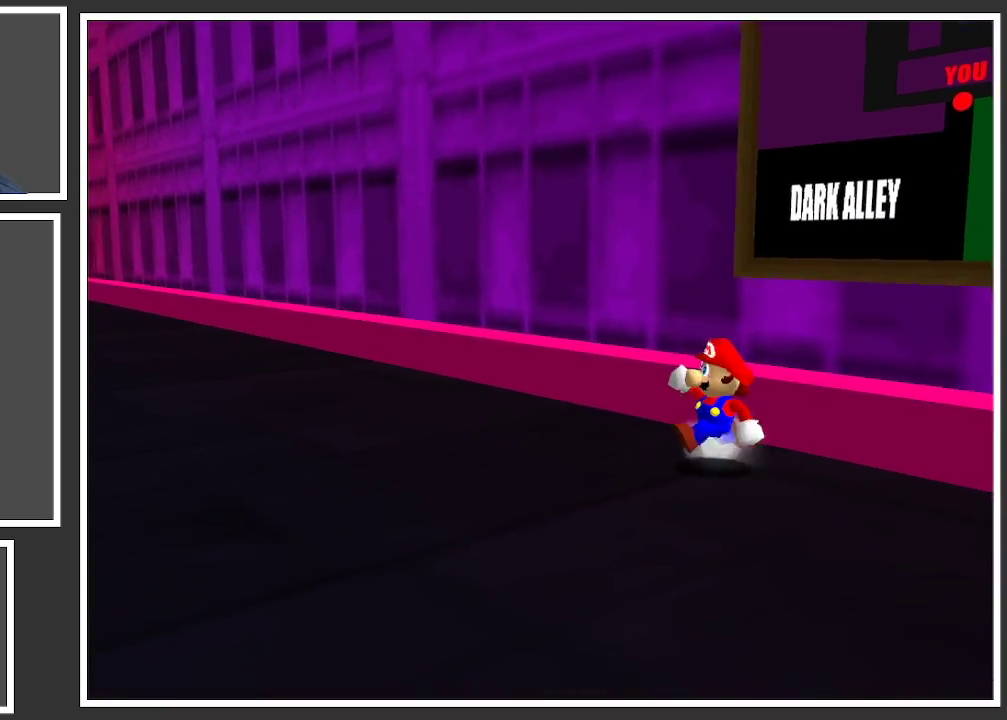
Gameplay with a controller (Xbox layout); each line is a JSON object with the inputs held at the frame after it. "events" lists button and stick changes between this image and that frame as [ms after this image, input, new state], when the widget could be followed in between. Not read: L3 R3.
{"buttons": [], "left_stick": "down", "right_stick": "center", "events": [[83, "Y", "down"], [217, "Y", "up"]]}
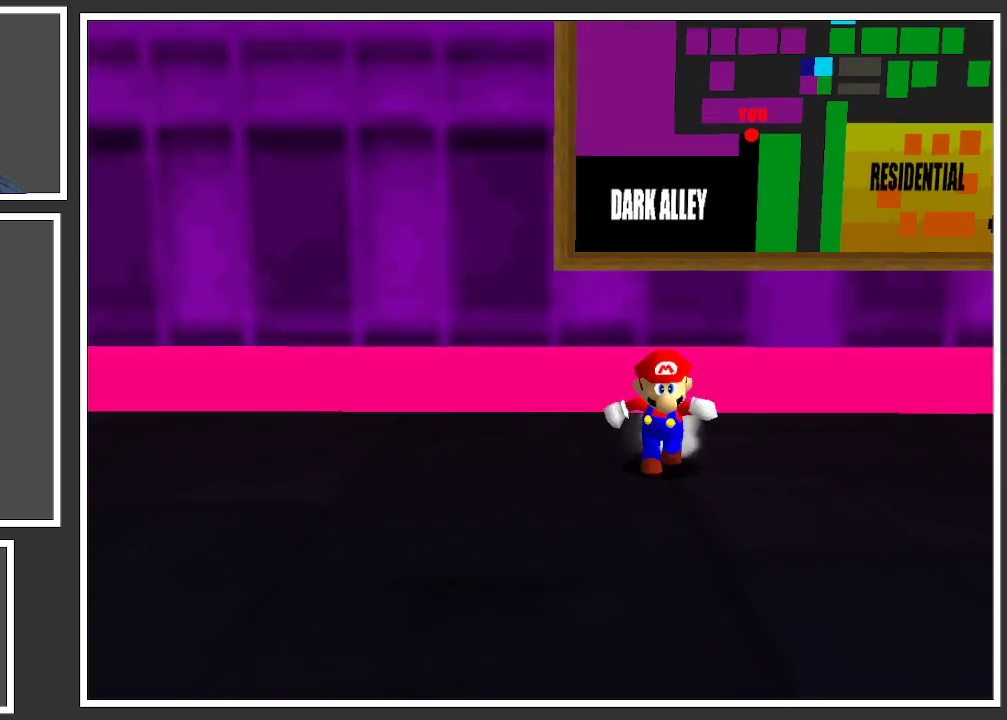
{"buttons": [], "left_stick": "down-right", "right_stick": "center", "events": [[367, "left_stick", "down-right"]]}
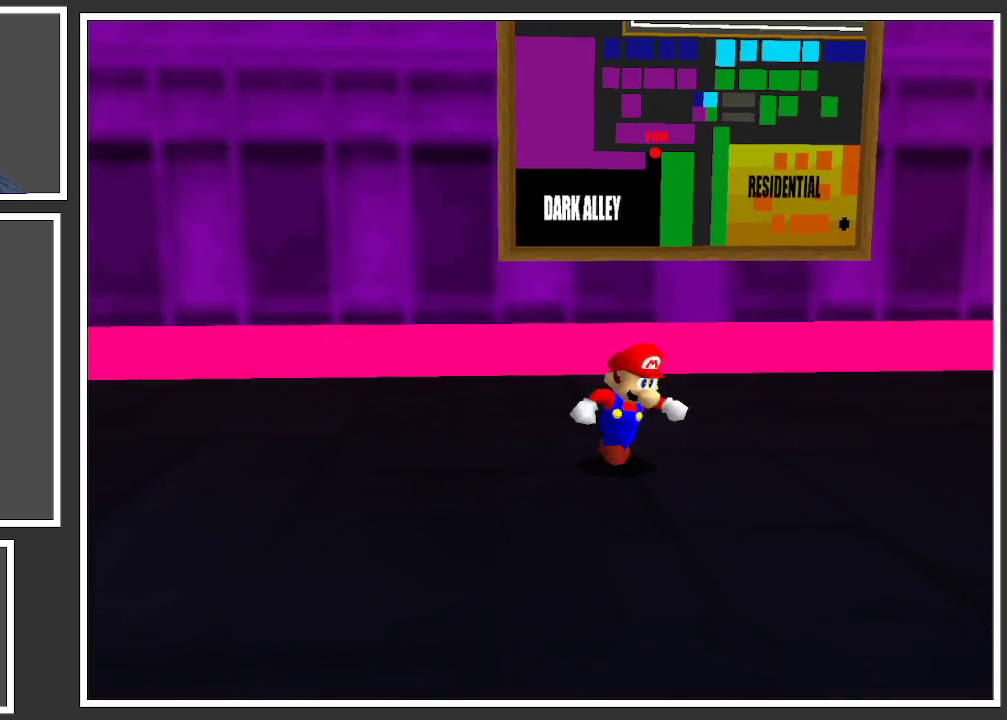
{"buttons": [], "left_stick": "center", "right_stick": "center", "events": [[67, "left_stick", "center"]]}
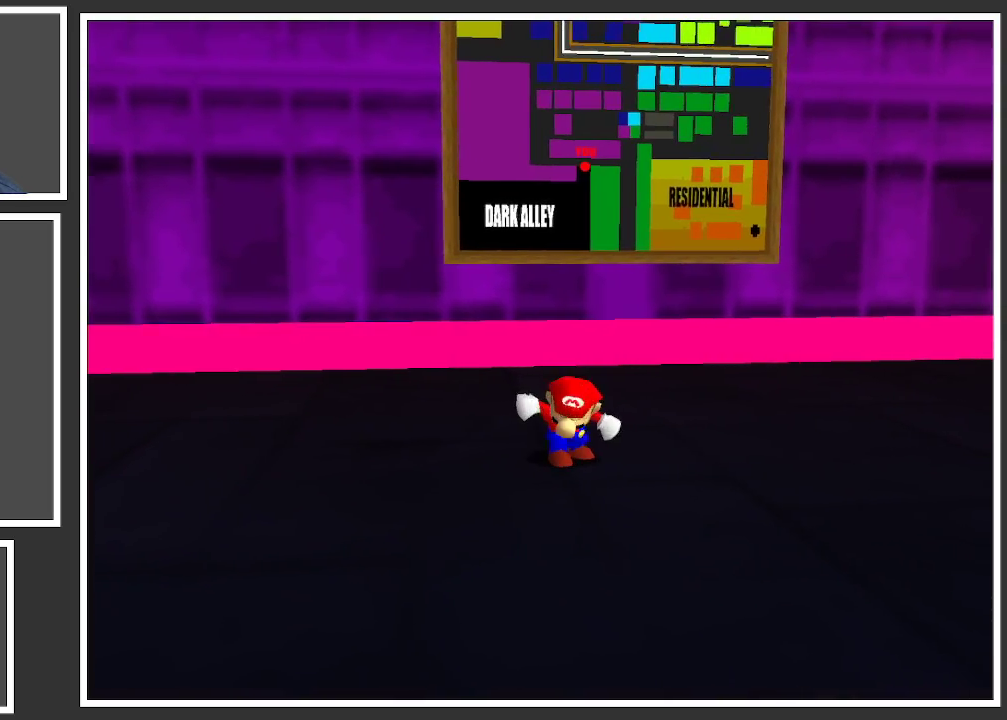
{"buttons": [], "left_stick": "center", "right_stick": "center", "events": [[167, "left_stick", "up-right"], [233, "left_stick", "right"], [500, "left_stick", "center"]]}
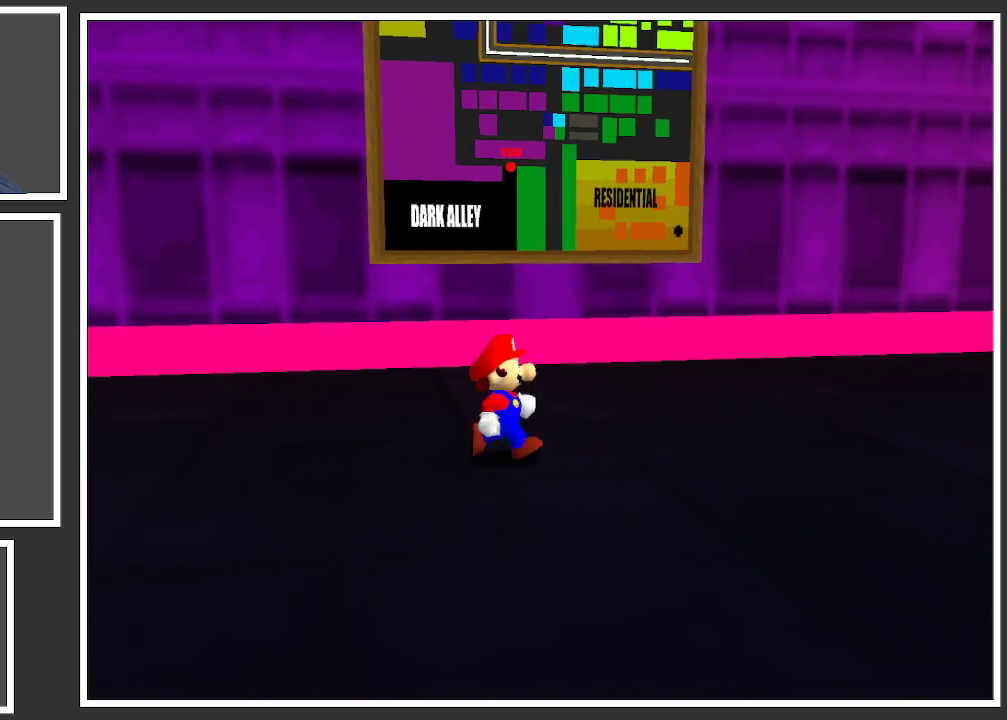
{"buttons": [], "left_stick": "up", "right_stick": "center", "events": [[467, "left_stick", "up"]]}
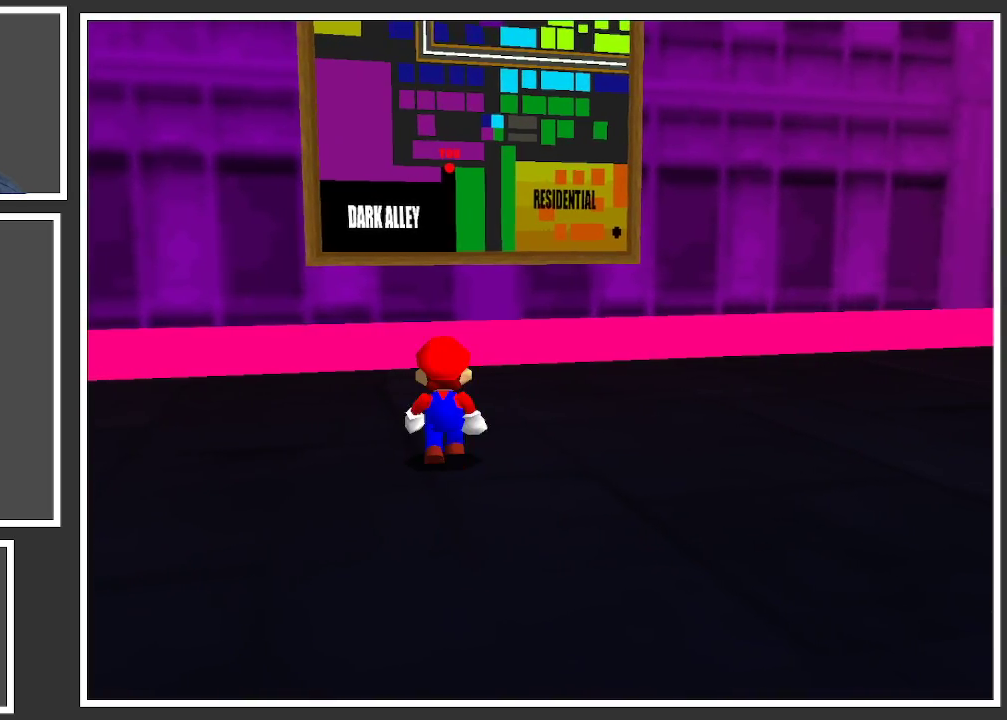
{"buttons": [], "left_stick": "center", "right_stick": "up", "events": [[217, "left_stick", "center"], [450, "right_stick", "up"]]}
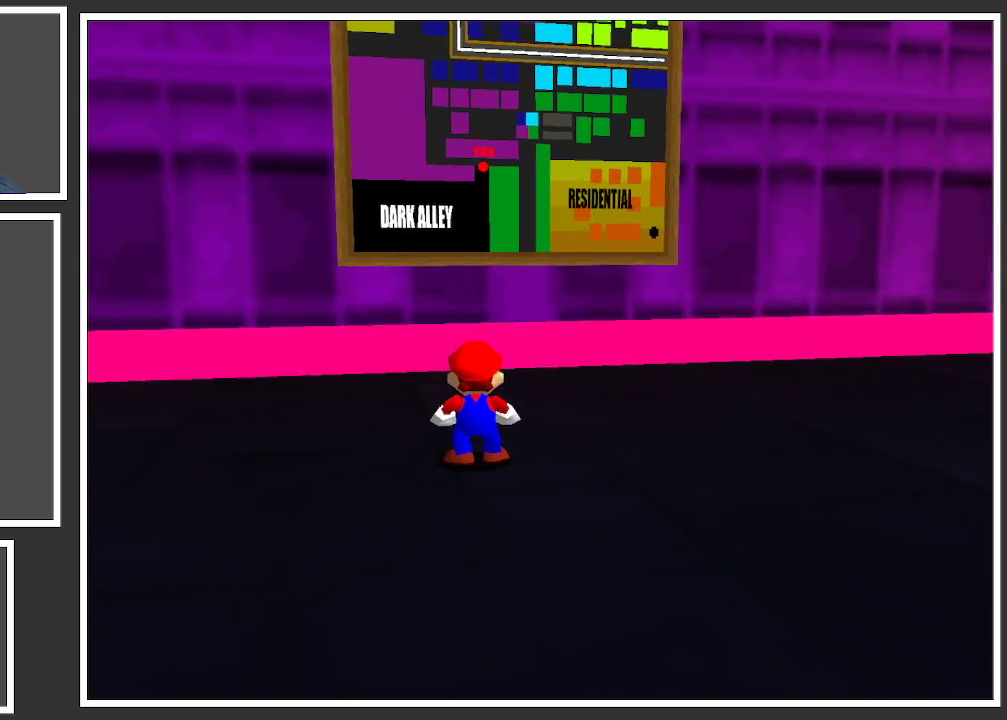
{"buttons": [], "left_stick": "center", "right_stick": "center", "events": [[100, "right_stick", "center"]]}
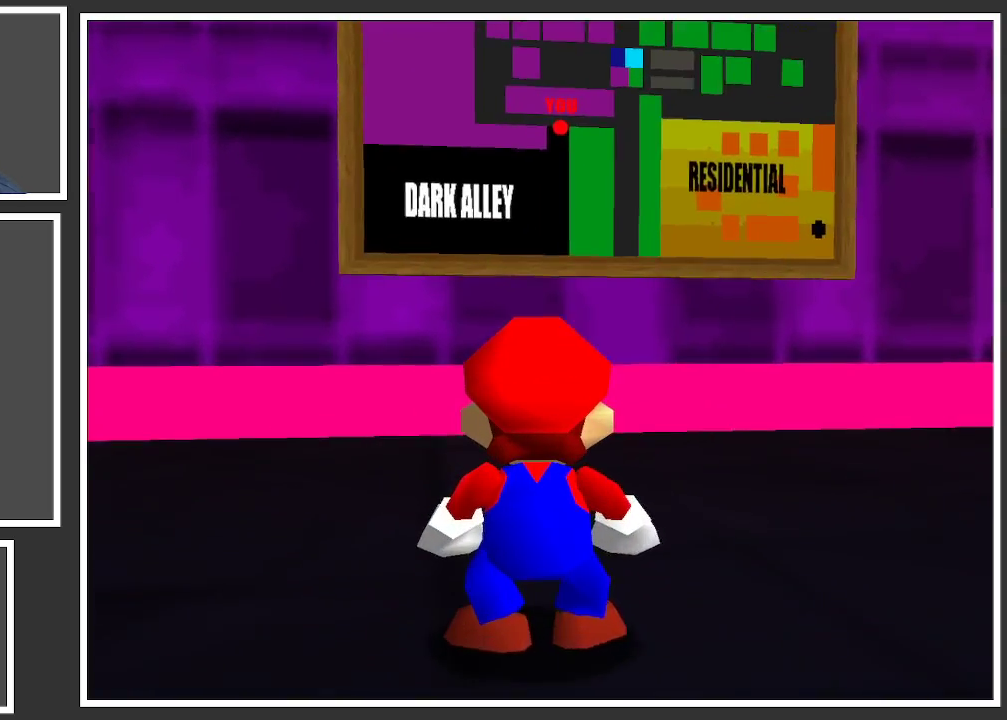
{"buttons": [], "left_stick": "center", "right_stick": "center", "events": [[17, "left_stick", "down"], [317, "left_stick", "center"]]}
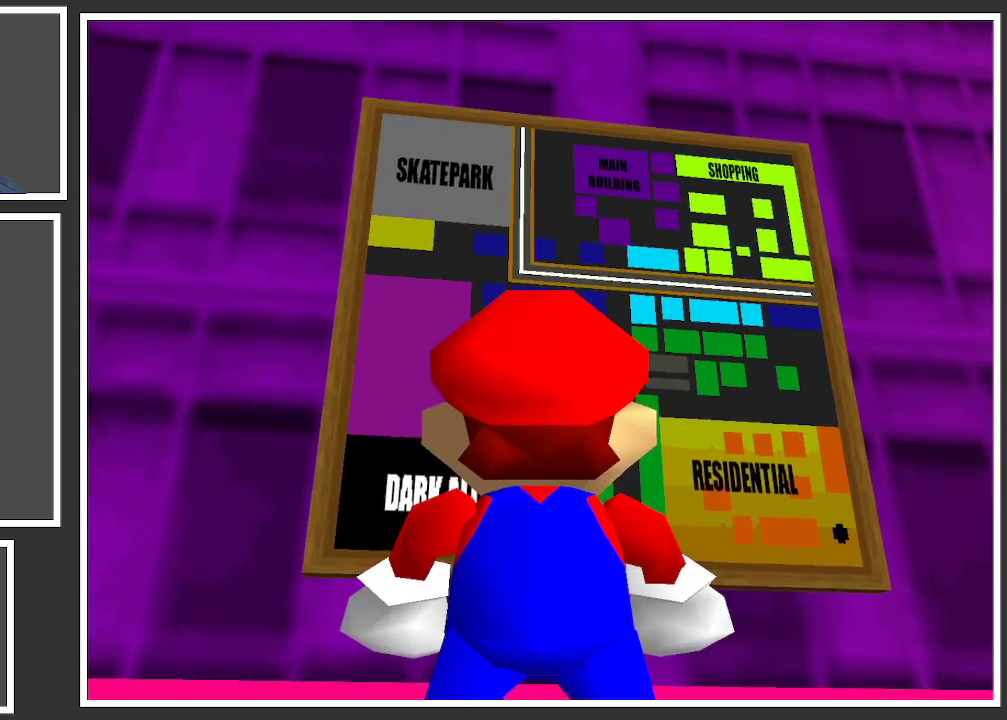
{"buttons": [], "left_stick": "center", "right_stick": "center", "events": []}
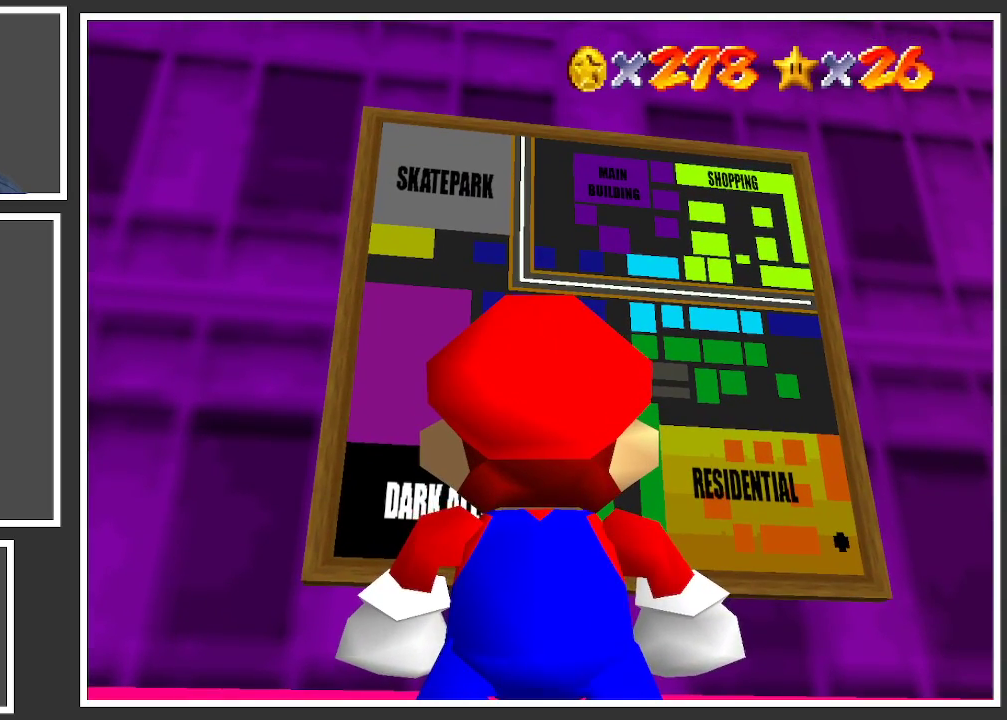
{"buttons": [], "left_stick": "center", "right_stick": "center", "events": []}
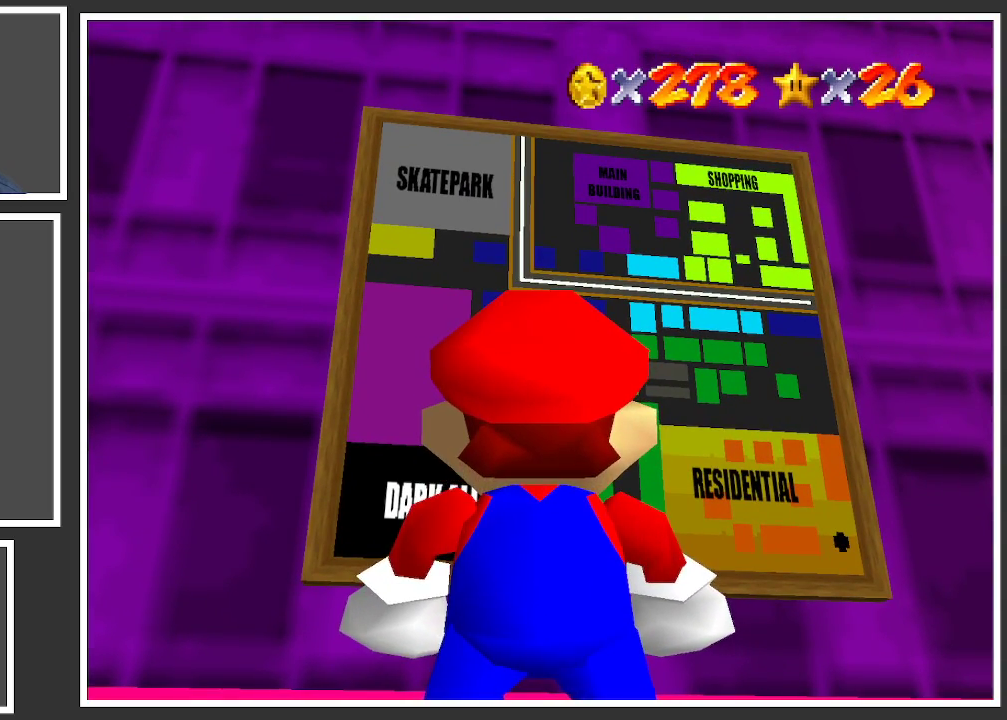
{"buttons": [], "left_stick": "center", "right_stick": "center", "events": []}
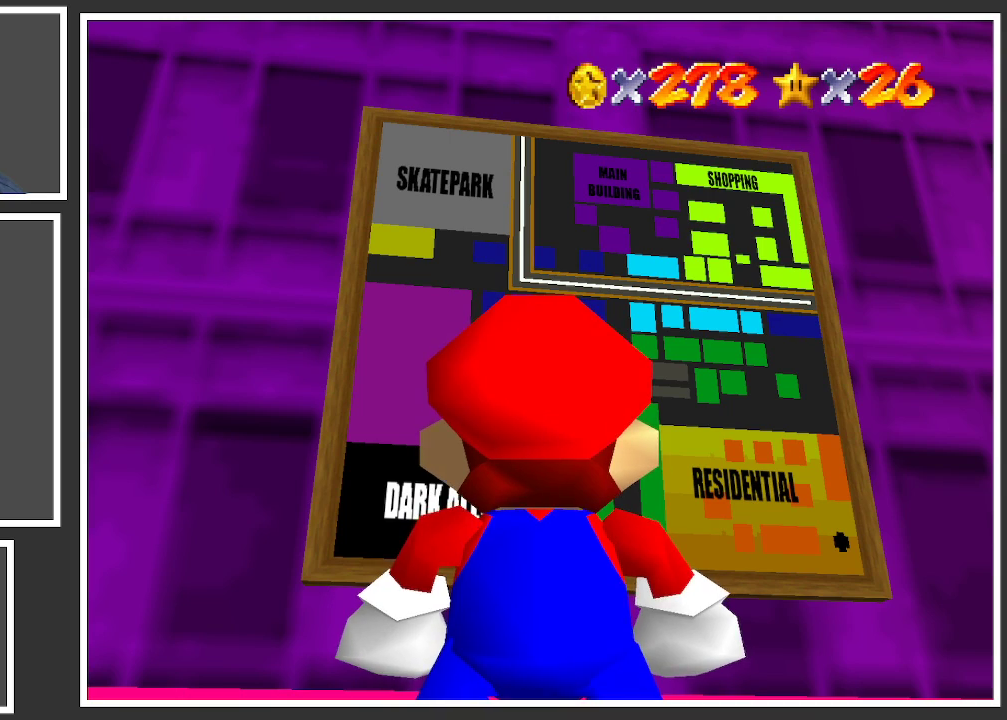
{"buttons": [], "left_stick": "center", "right_stick": "center", "events": []}
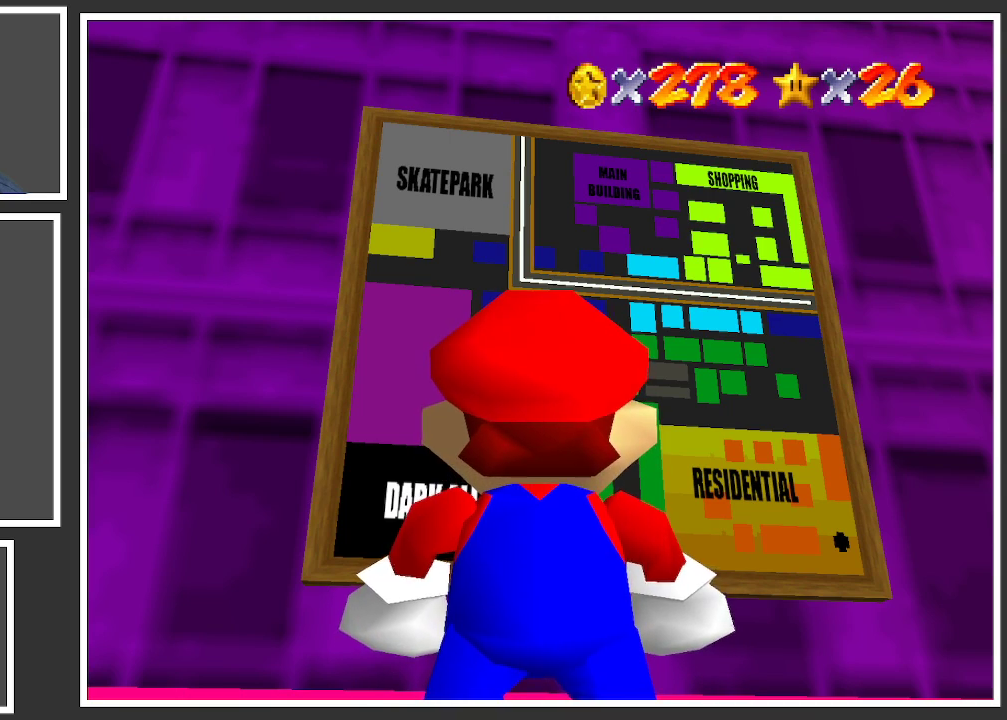
{"buttons": [], "left_stick": "center", "right_stick": "center", "events": [[383, "left_stick", "left"], [500, "left_stick", "center"]]}
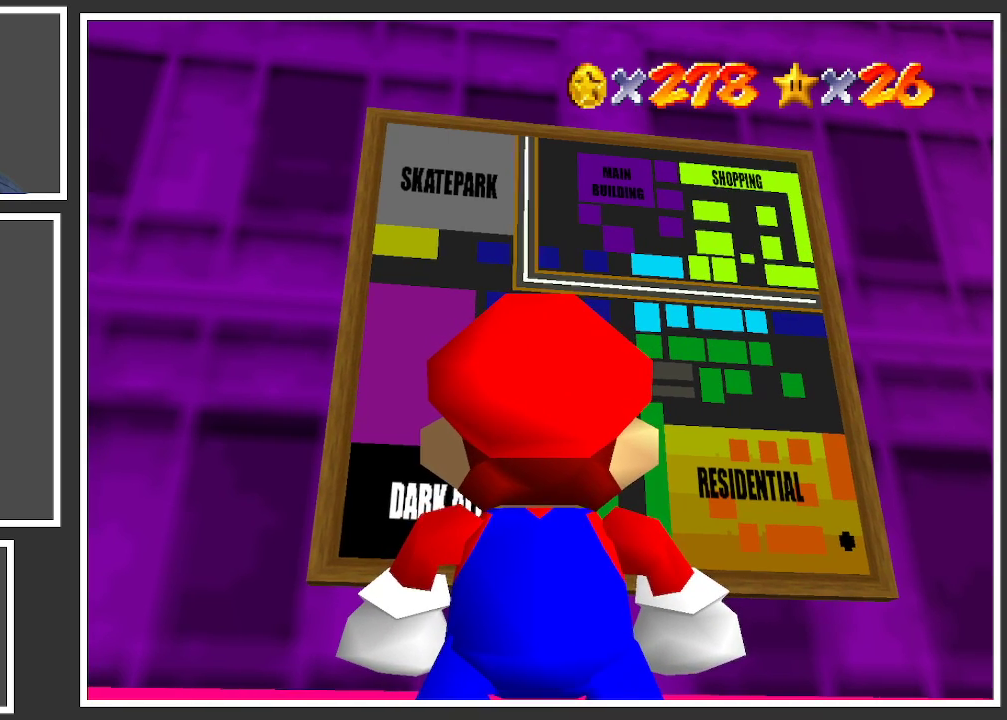
{"buttons": [], "left_stick": "center", "right_stick": "center", "events": []}
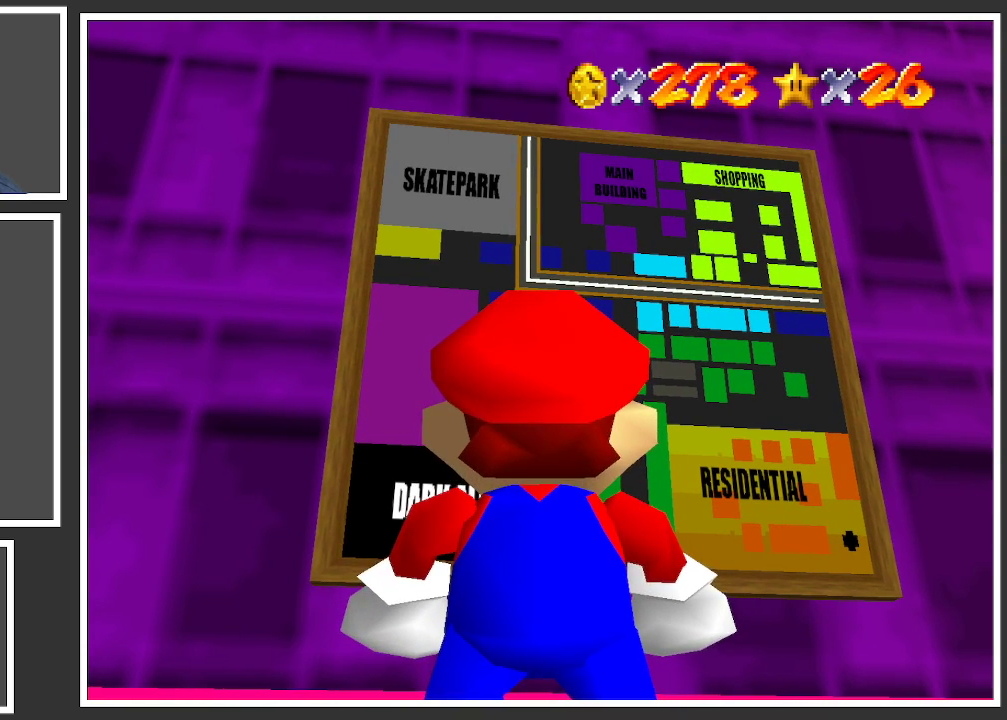
{"buttons": [], "left_stick": "center", "right_stick": "center", "events": []}
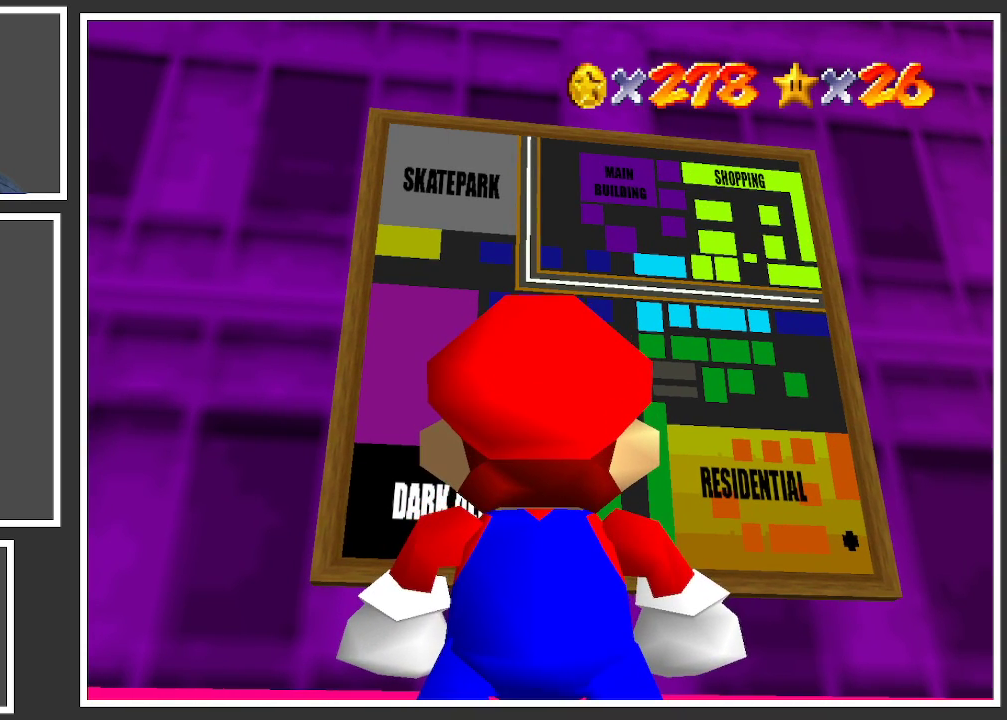
{"buttons": [], "left_stick": "center", "right_stick": "center", "events": []}
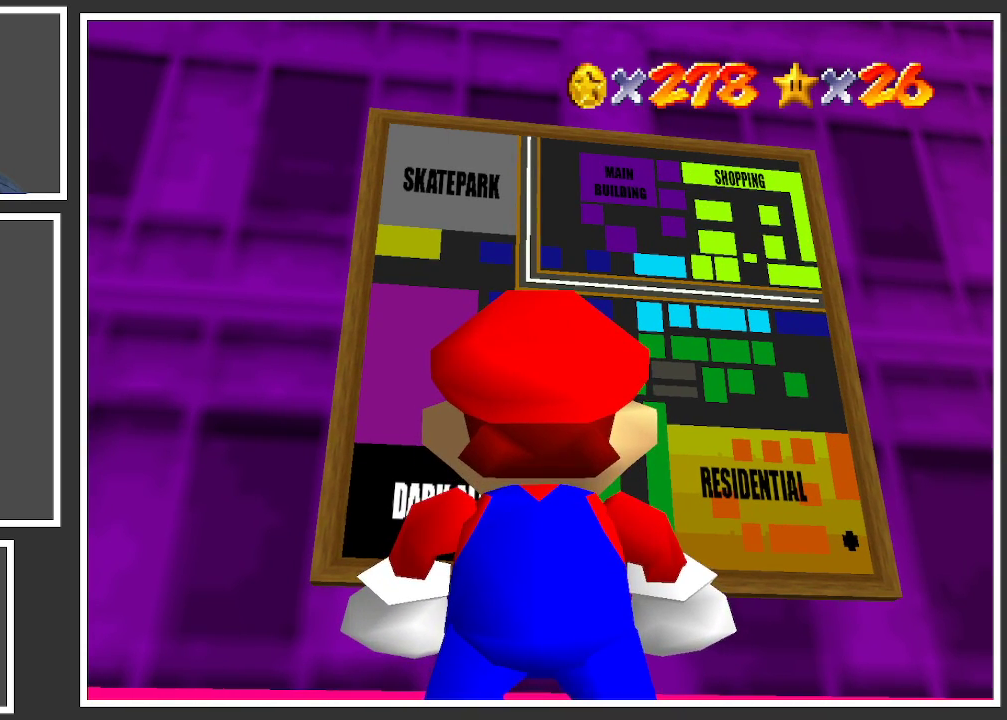
{"buttons": [], "left_stick": "up", "right_stick": "center", "events": [[367, "left_stick", "up"]]}
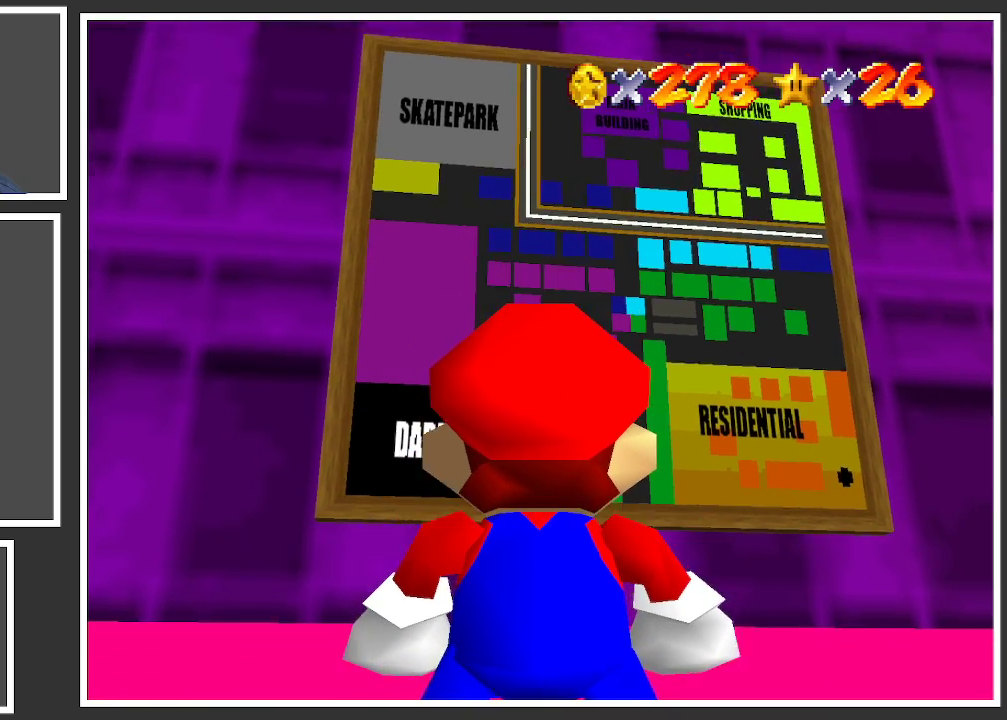
{"buttons": [], "left_stick": "center", "right_stick": "center", "events": [[200, "left_stick", "center"]]}
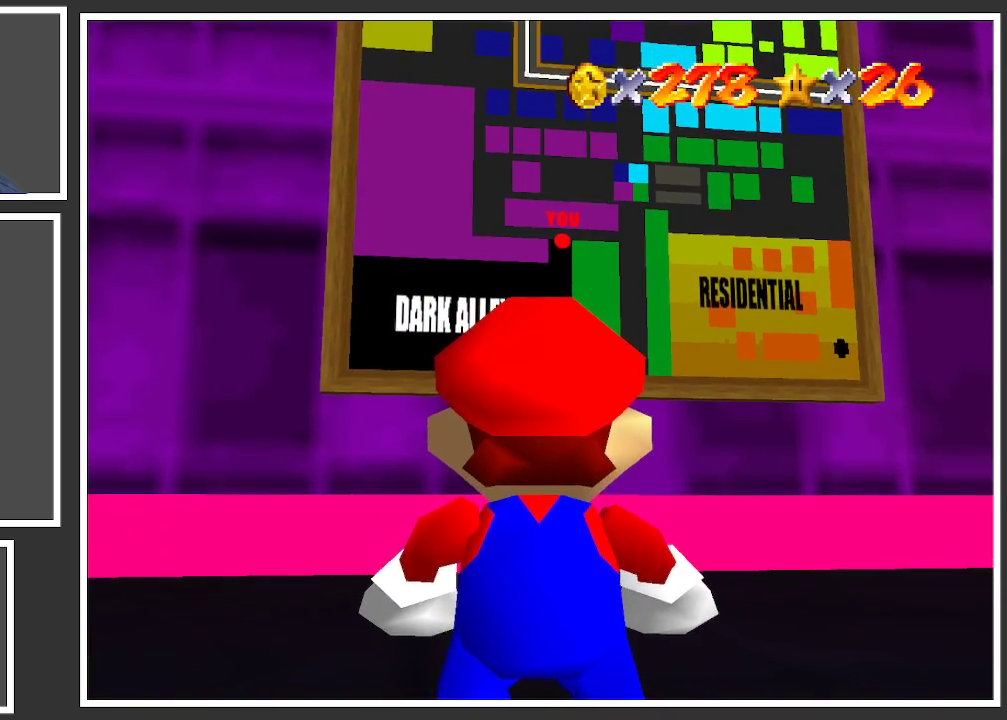
{"buttons": [], "left_stick": "center", "right_stick": "center", "events": [[117, "X", "down"], [250, "X", "up"]]}
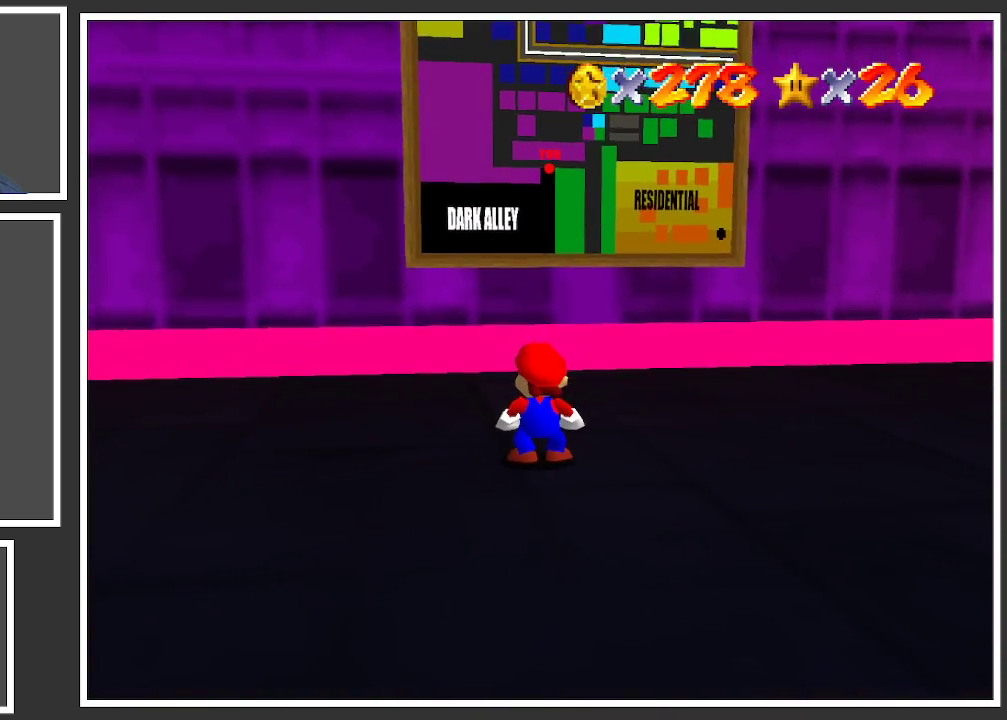
{"buttons": ["B"], "left_stick": "left", "right_stick": "center", "events": [[100, "B", "down"], [200, "B", "up"], [267, "B", "down"], [333, "left_stick", "left"], [367, "B", "up"], [467, "B", "down"]]}
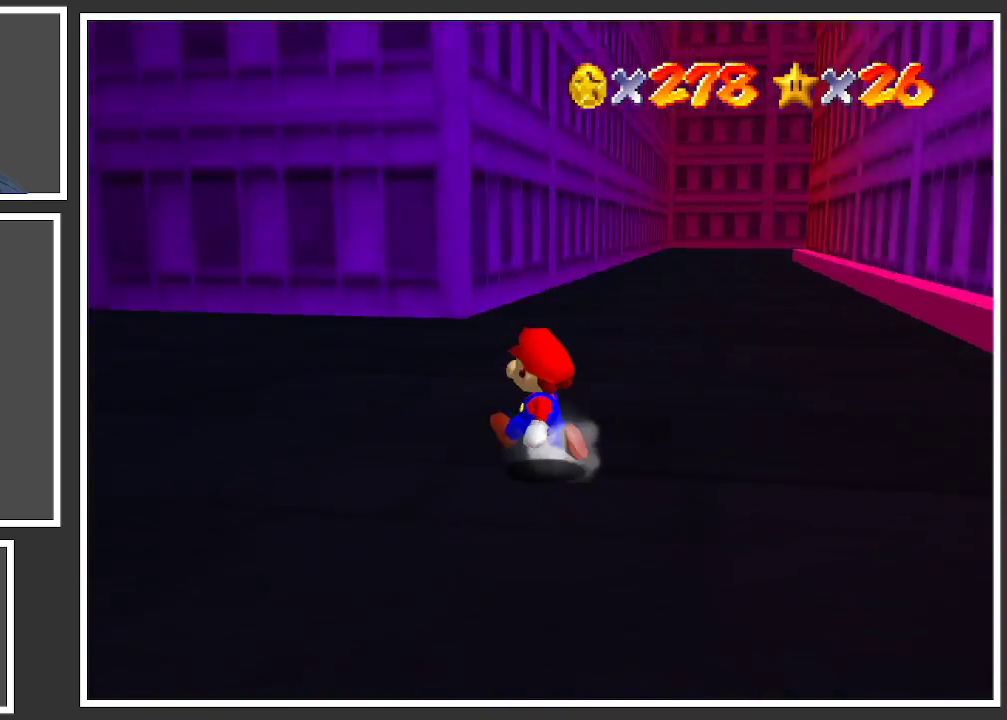
{"buttons": [], "left_stick": "up-left", "right_stick": "center", "events": [[50, "left_stick", "up-left"], [67, "B", "up"], [167, "B", "down"], [300, "B", "up"]]}
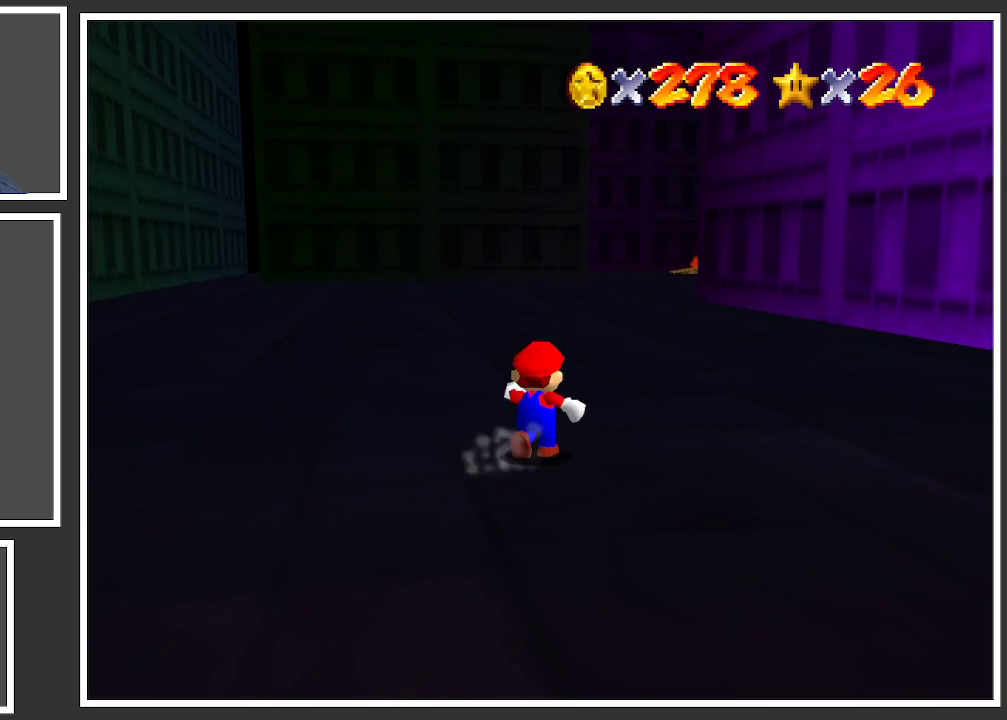
{"buttons": [], "left_stick": "up-left", "right_stick": "center", "events": [[150, "left_stick", "up"], [333, "left_stick", "up-left"]]}
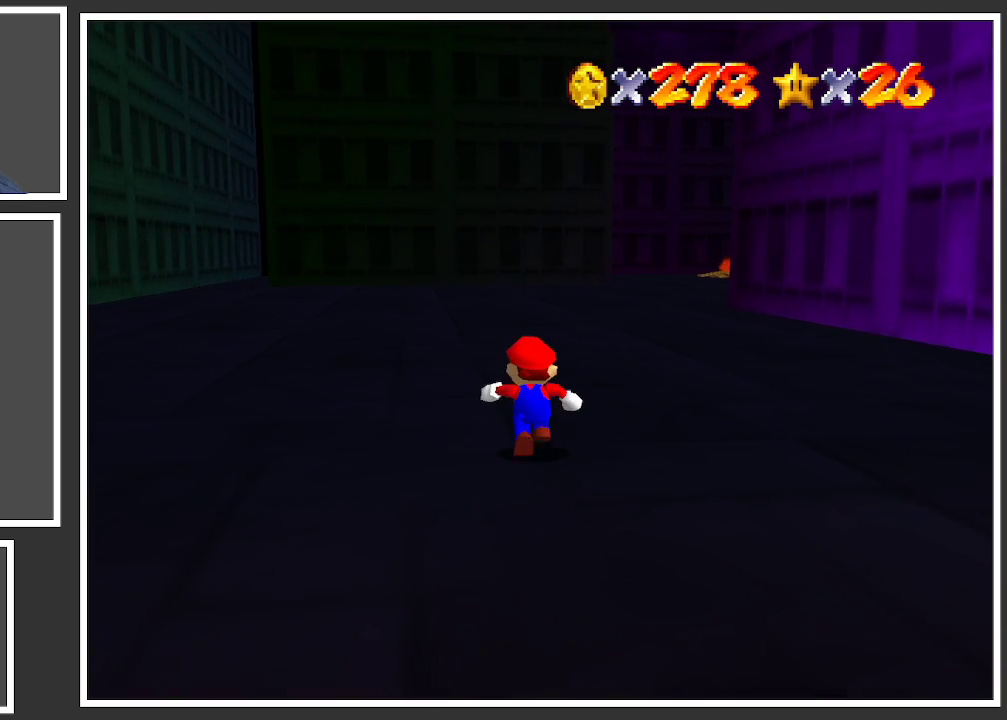
{"buttons": [], "left_stick": "up-left", "right_stick": "center", "events": []}
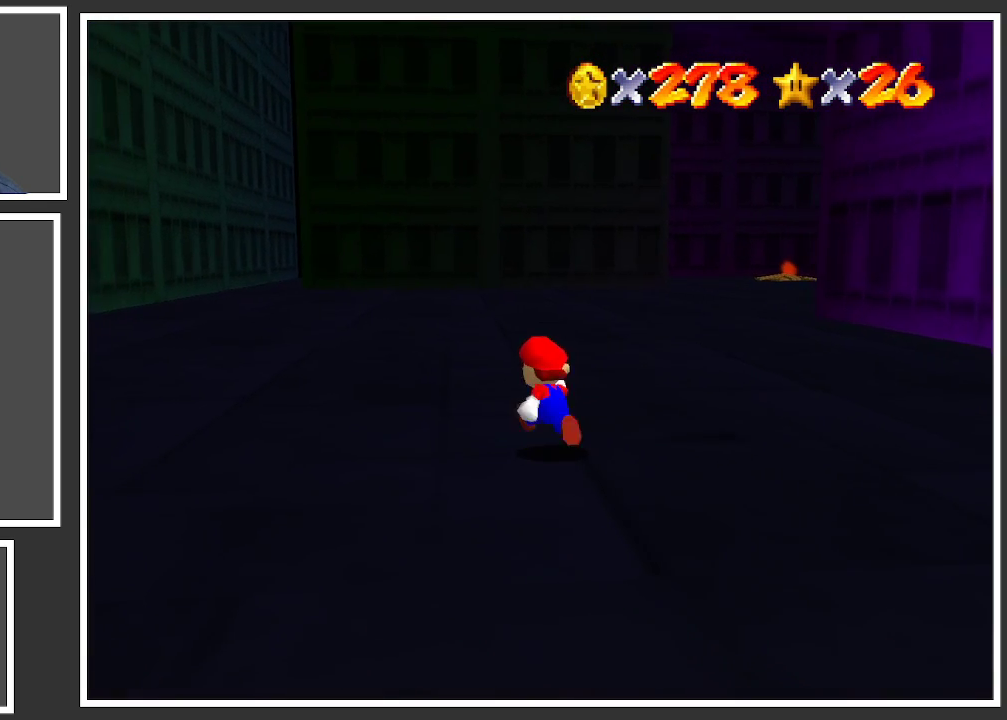
{"buttons": [], "left_stick": "up-left", "right_stick": "center", "events": []}
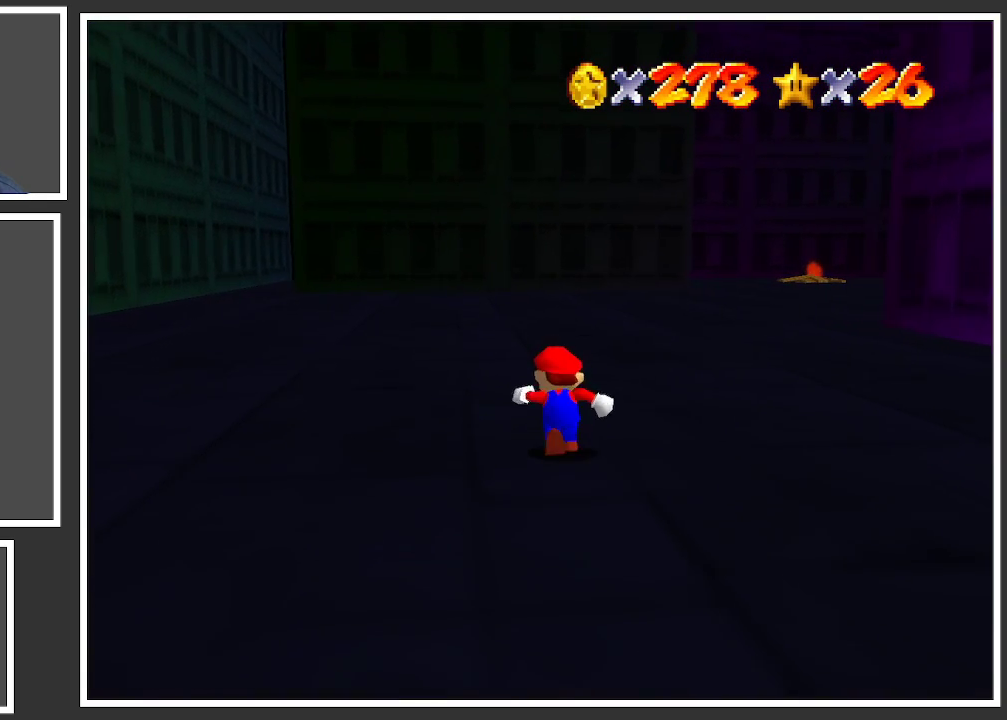
{"buttons": [], "left_stick": "up-left", "right_stick": "center", "events": []}
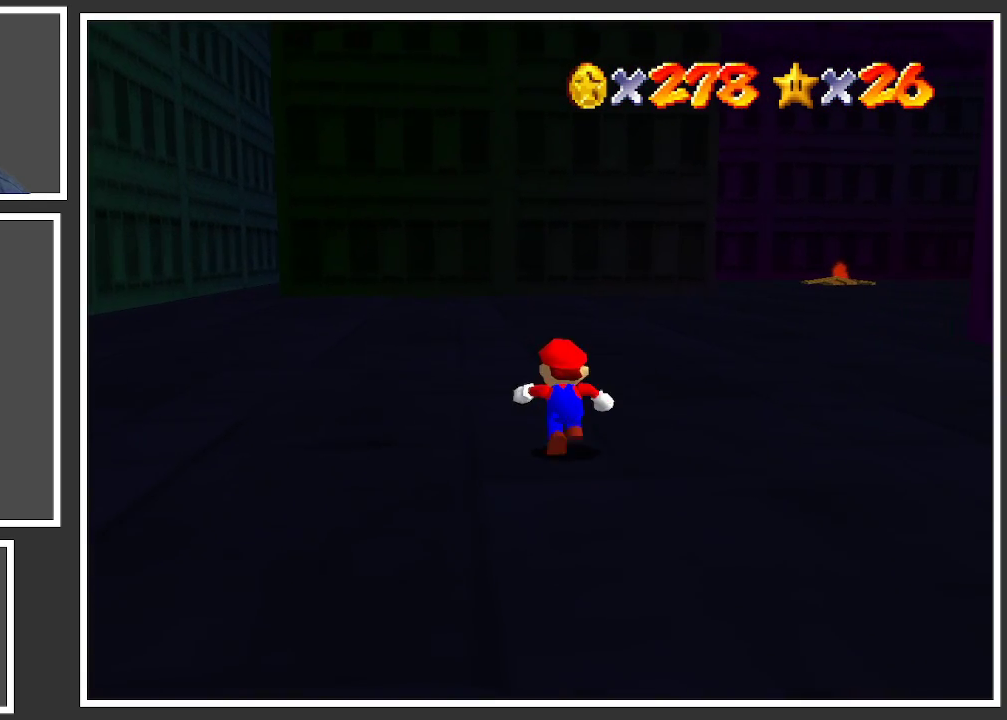
{"buttons": [], "left_stick": "up-left", "right_stick": "center", "events": []}
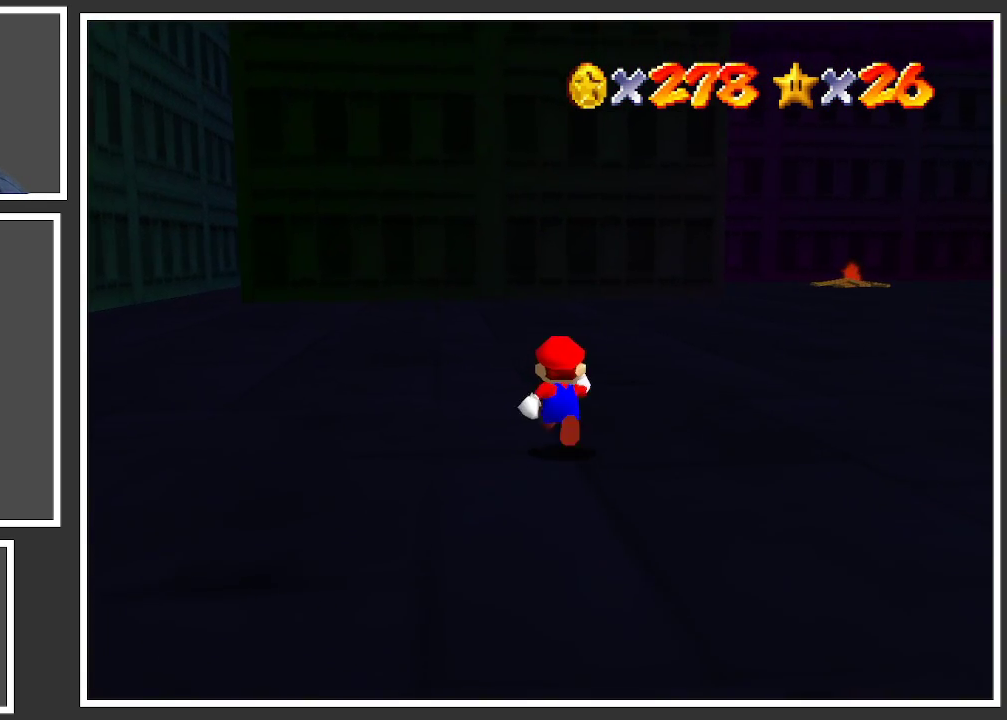
{"buttons": [], "left_stick": "up-left", "right_stick": "center", "events": []}
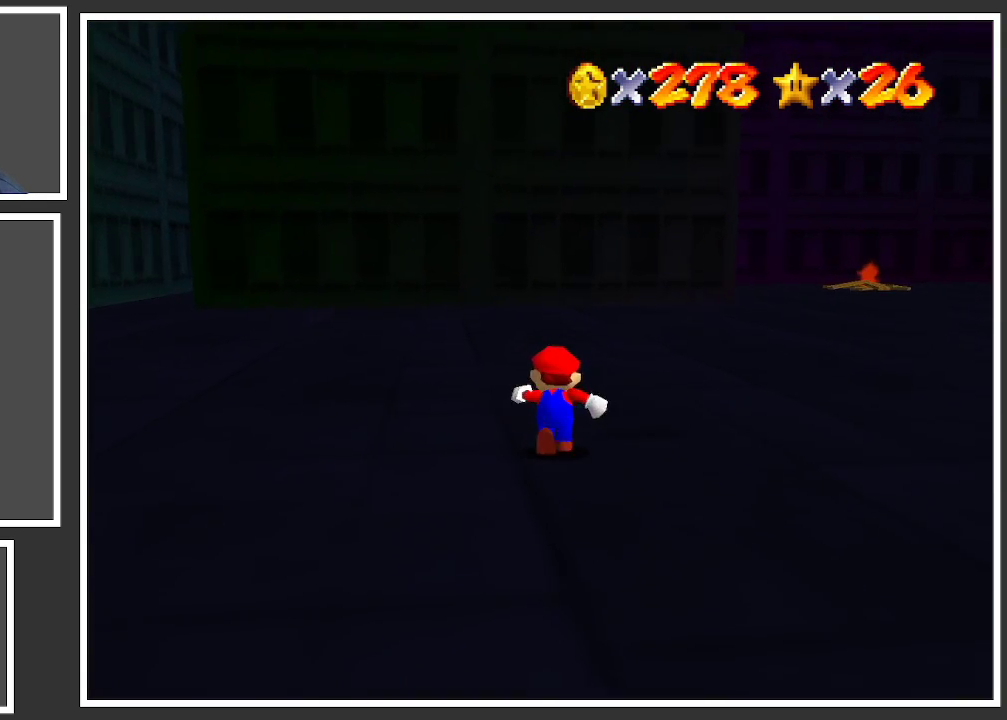
{"buttons": [], "left_stick": "up-left", "right_stick": "center", "events": []}